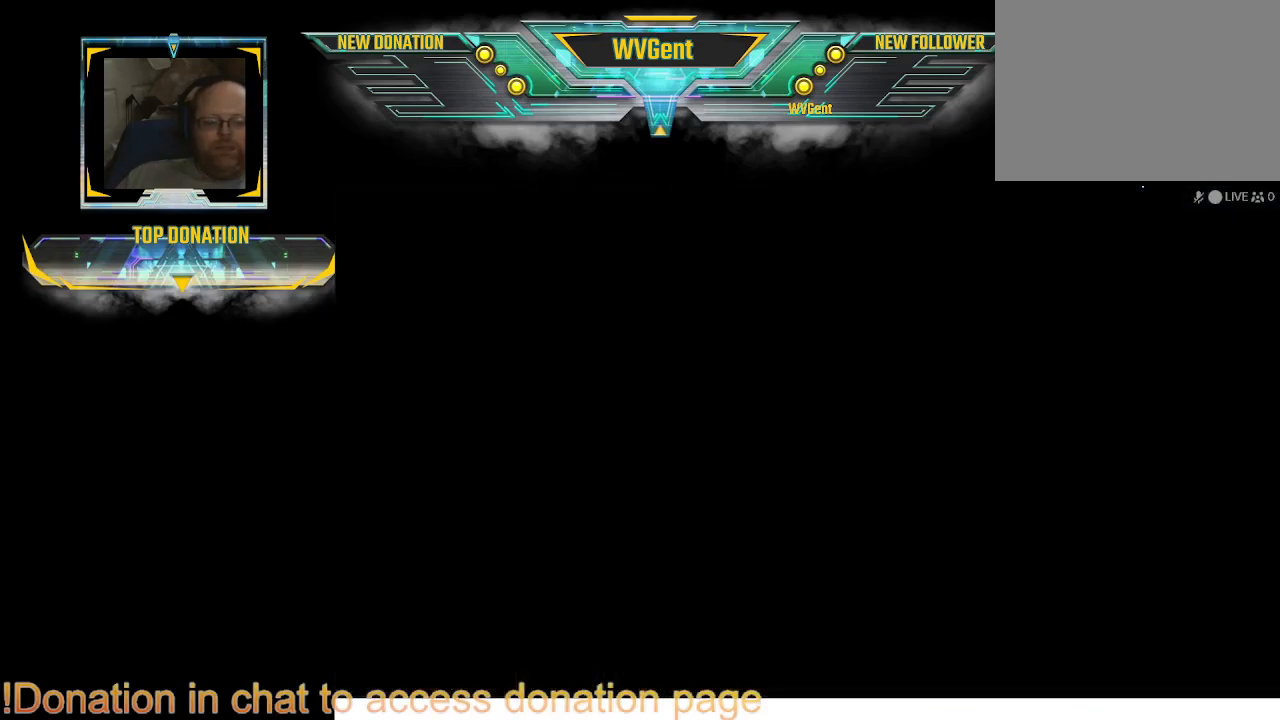
Gameplay with a controller (PlayStation layout); each line is a JSON object with the inputs held at the frame after it. "events" lists button and stick changes between this image and that frame as [ms after this image, input, new state], when the widget could be followed in between. Not read: L3 R3.
{"buttons": [], "left_stick": "center", "right_stick": "center", "events": []}
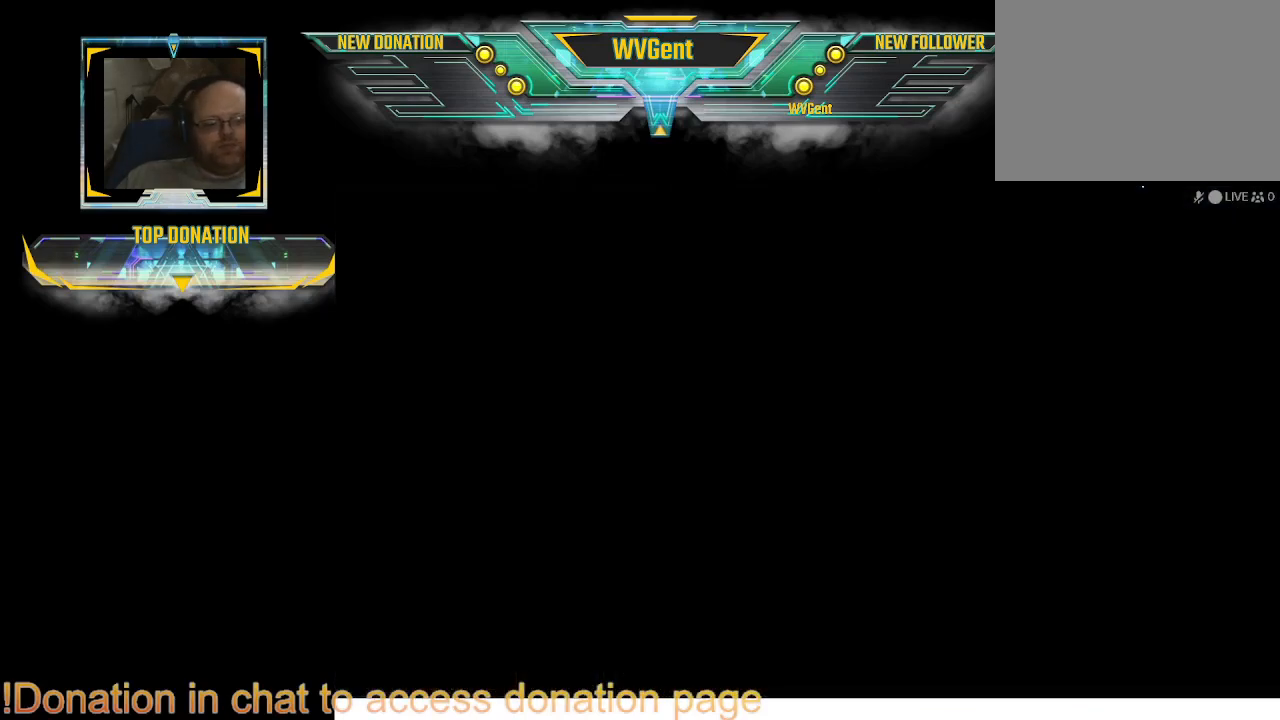
{"buttons": [], "left_stick": "center", "right_stick": "center", "events": []}
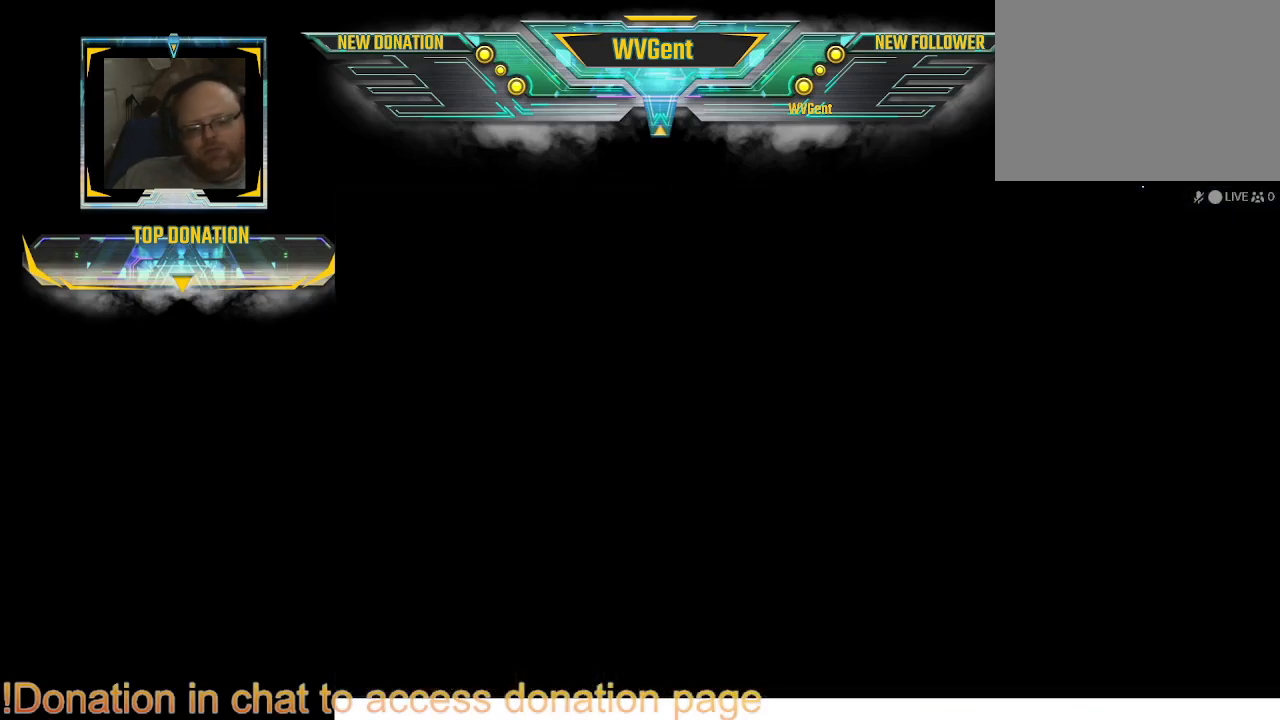
{"buttons": [], "left_stick": "center", "right_stick": "center", "events": []}
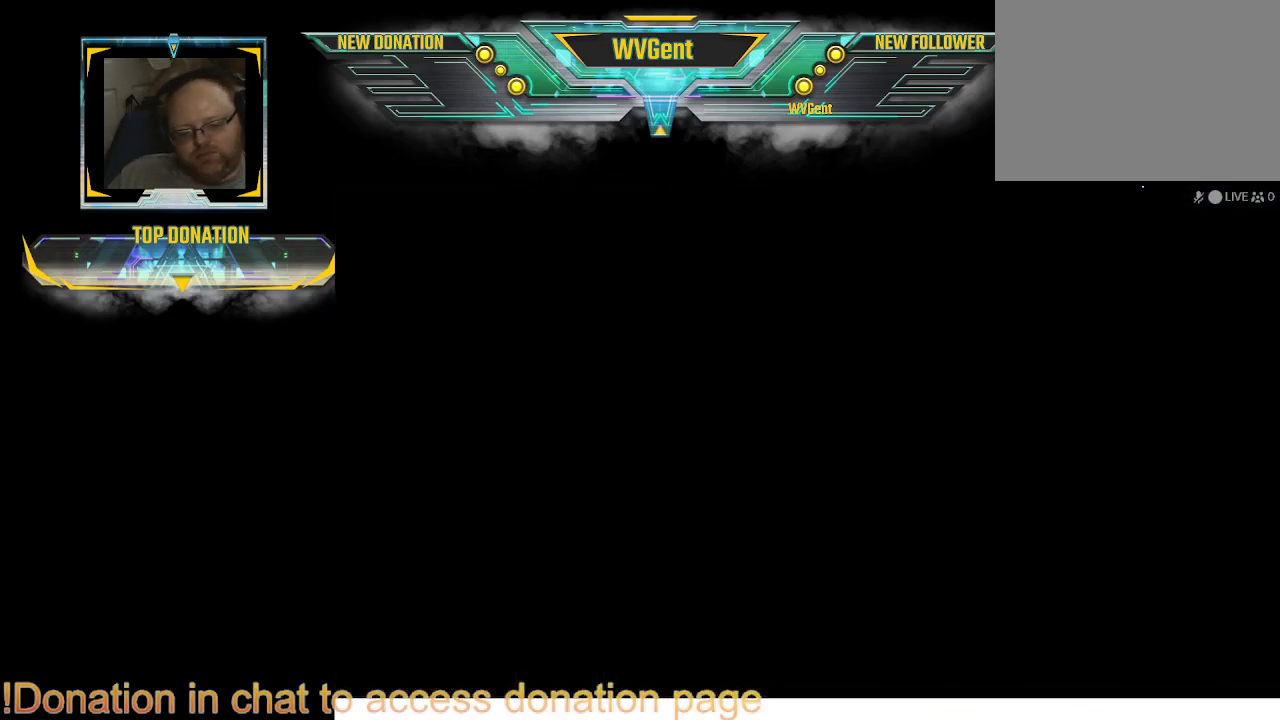
{"buttons": [], "left_stick": "center", "right_stick": "center", "events": []}
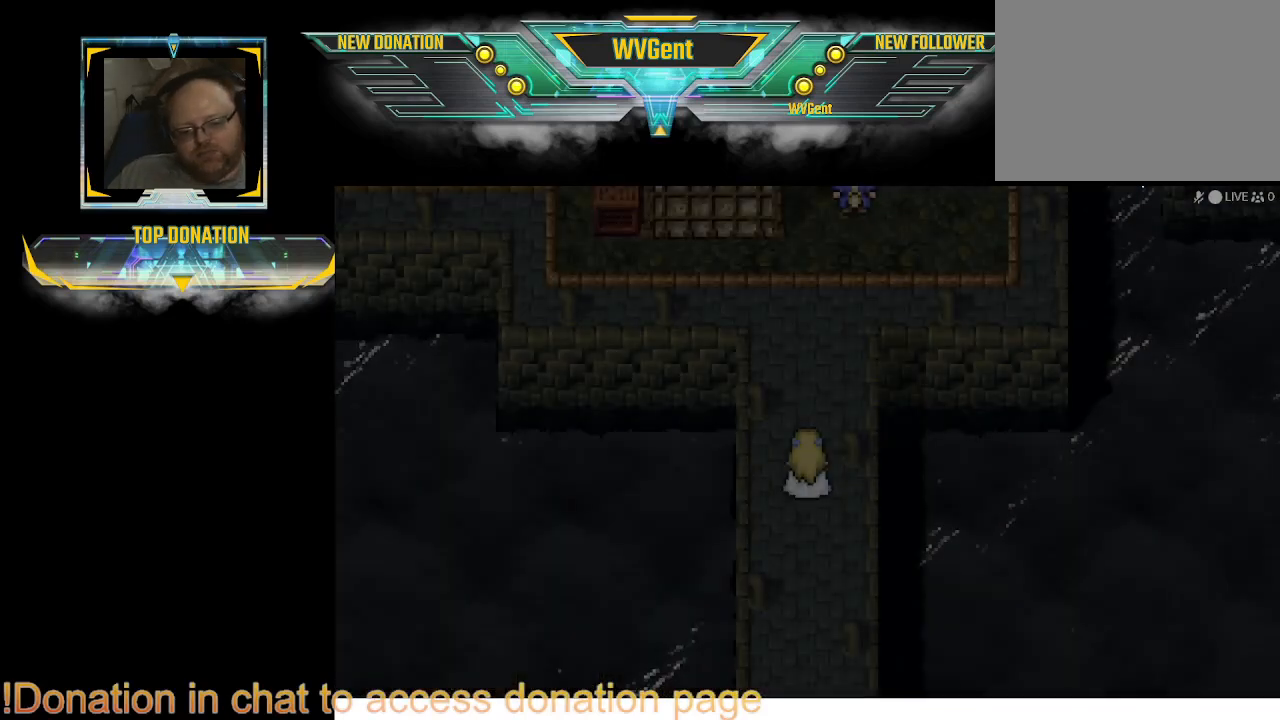
{"buttons": [], "left_stick": "center", "right_stick": "center", "events": []}
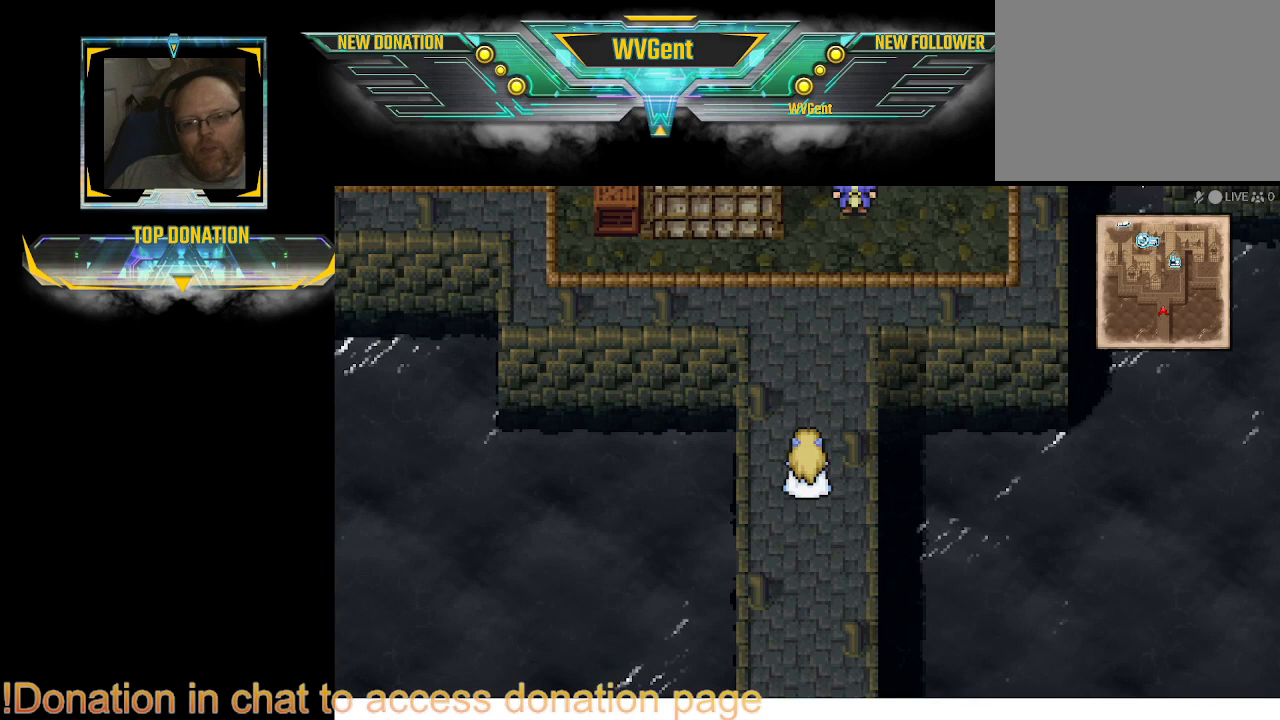
{"buttons": [], "left_stick": "up", "right_stick": "center", "events": [[133, "left_stick", "up"]]}
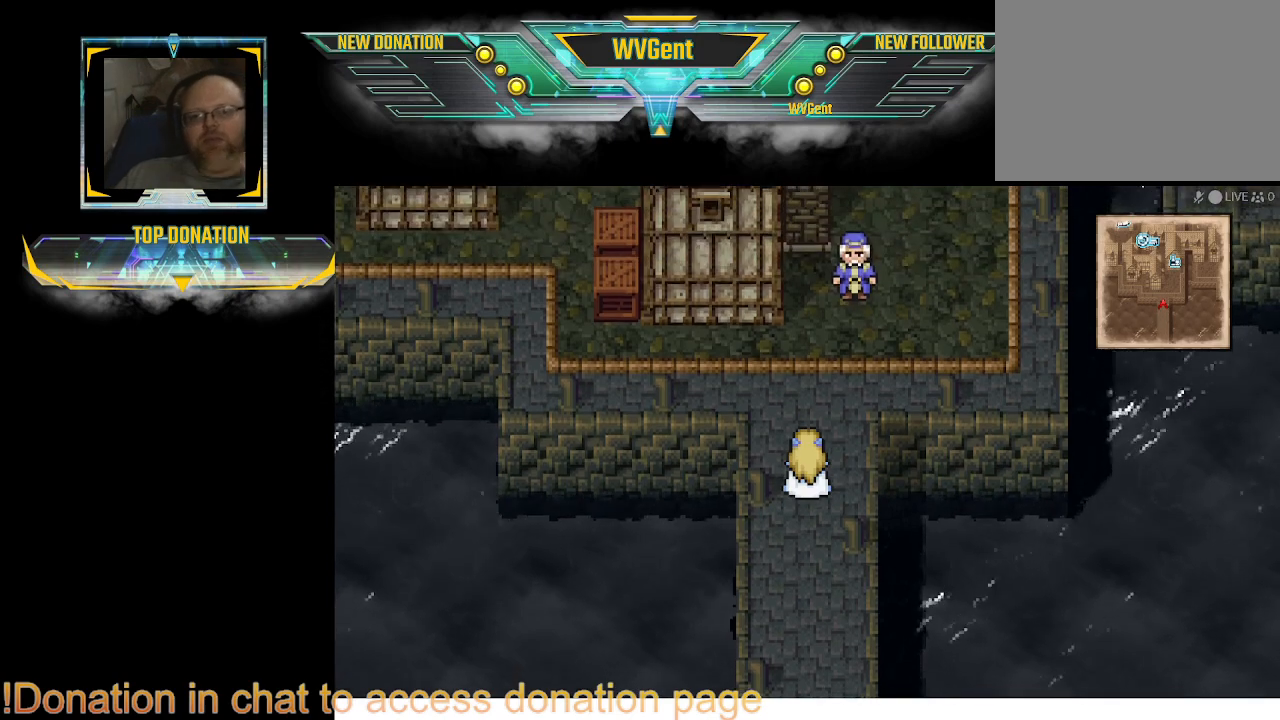
{"buttons": [], "left_stick": "center", "right_stick": "center", "events": [[67, "left_stick", "center"]]}
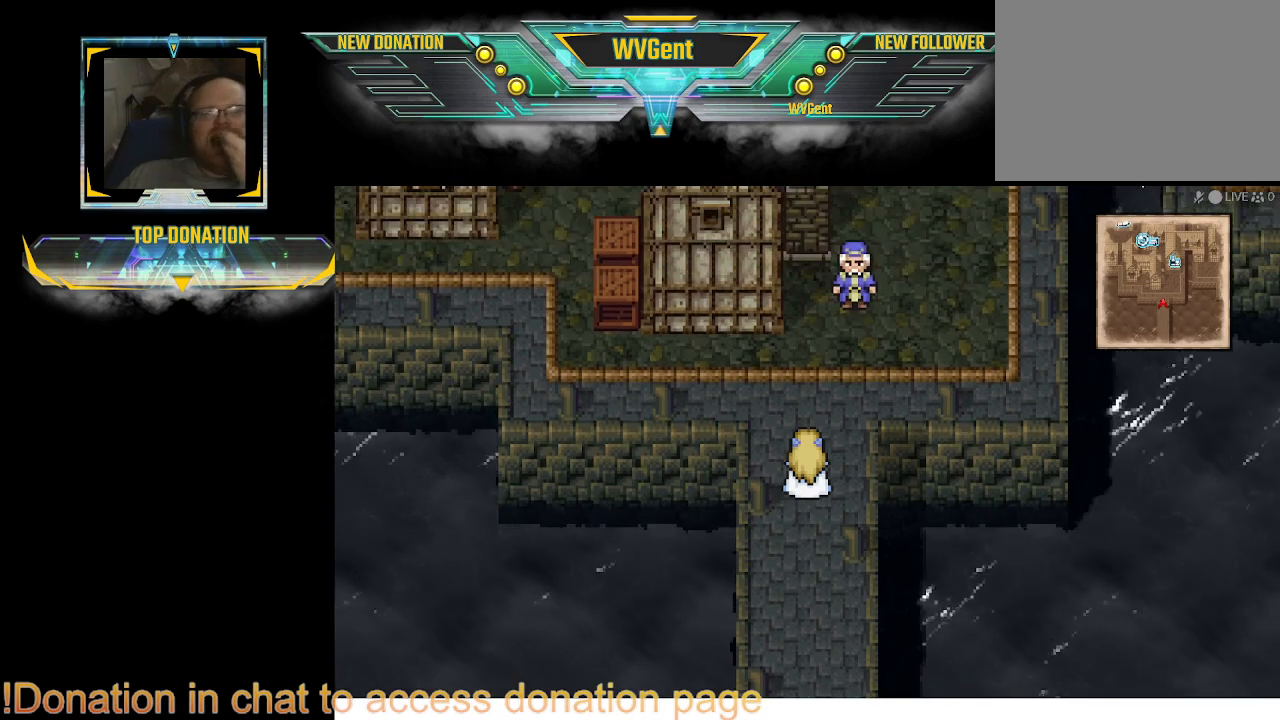
{"buttons": [], "left_stick": "center", "right_stick": "center", "events": []}
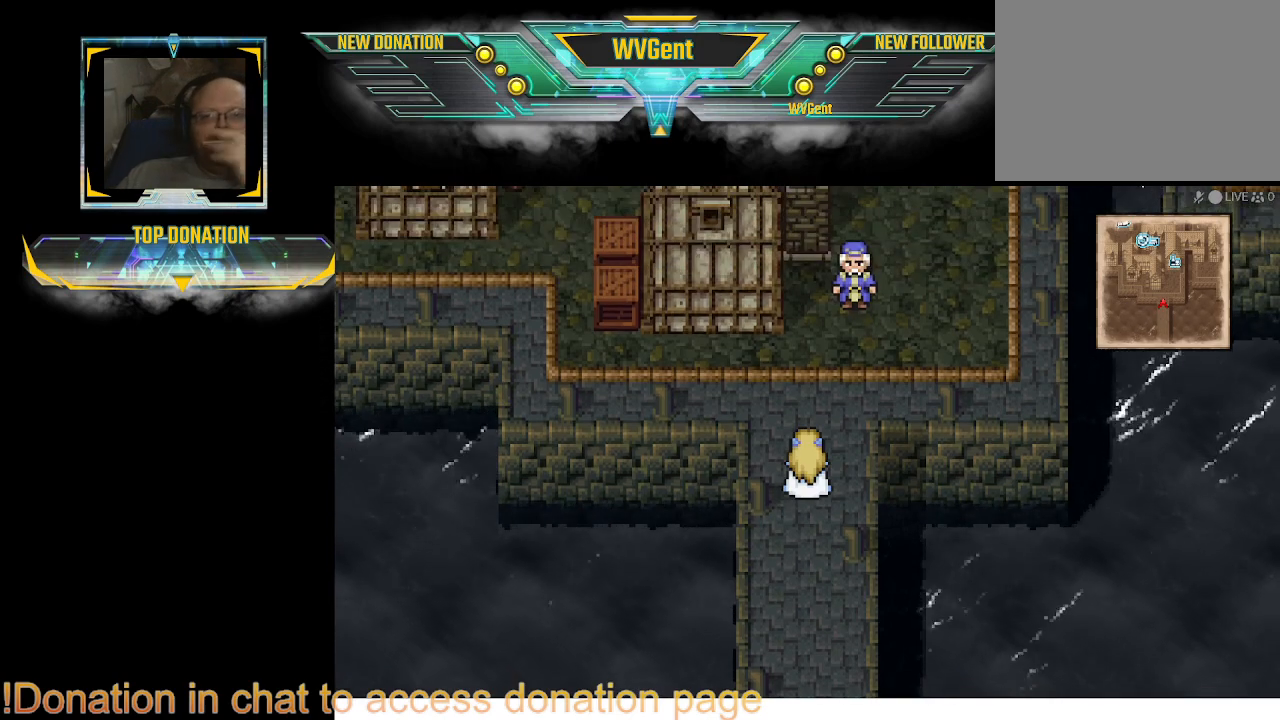
{"buttons": [], "left_stick": "center", "right_stick": "center", "events": []}
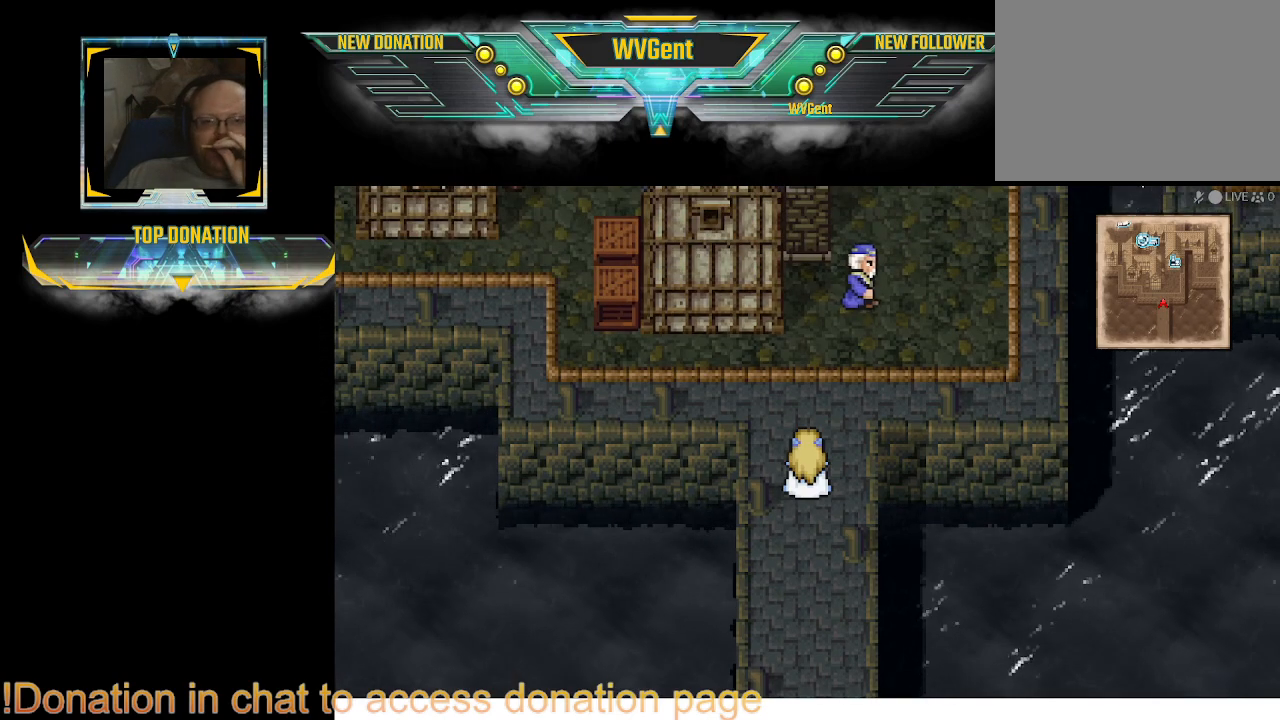
{"buttons": [], "left_stick": "up", "right_stick": "center", "events": [[433, "left_stick", "up"]]}
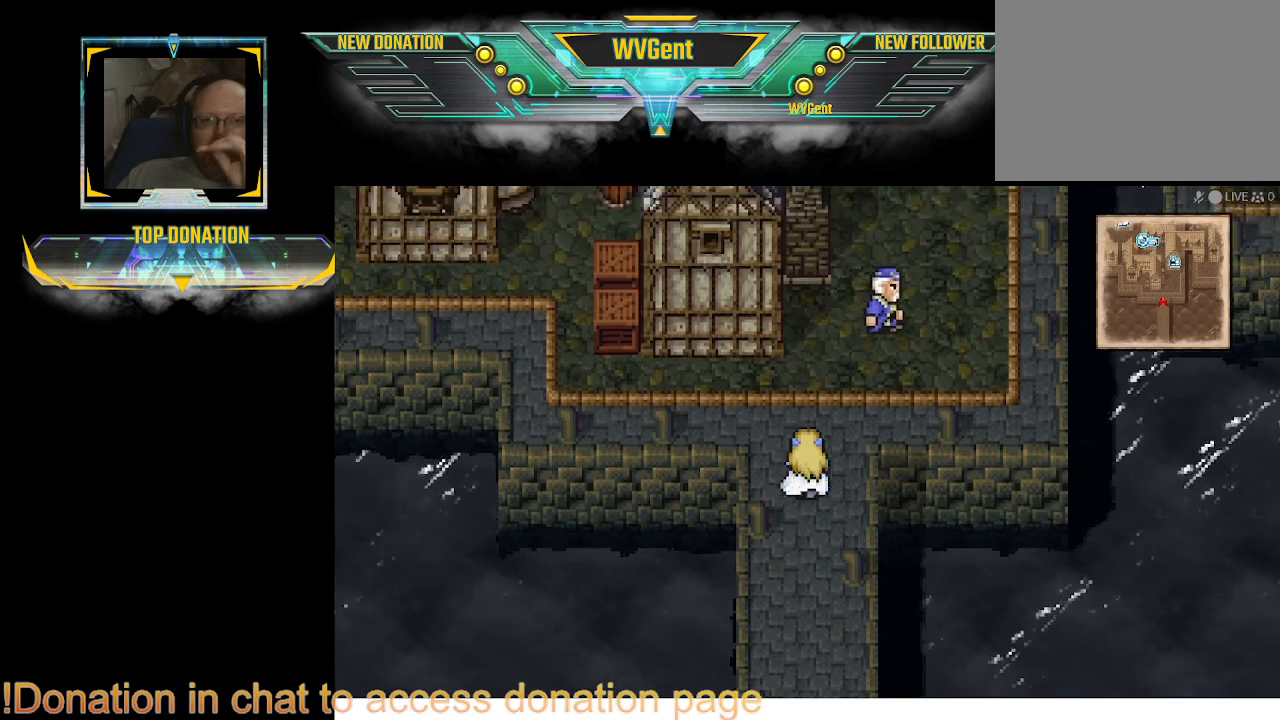
{"buttons": [], "left_stick": "up-right", "right_stick": "center", "events": [[367, "left_stick", "up-right"]]}
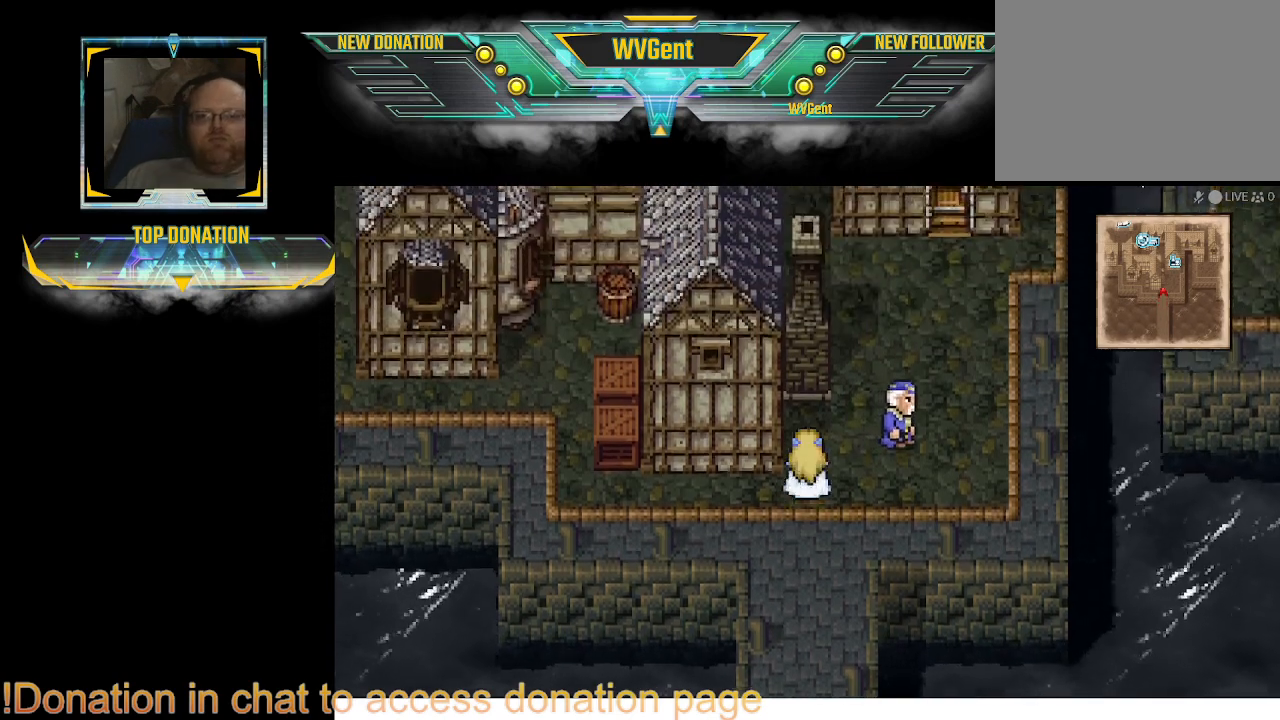
{"buttons": [], "left_stick": "center", "right_stick": "center", "events": [[33, "left_stick", "right"], [167, "left_stick", "center"]]}
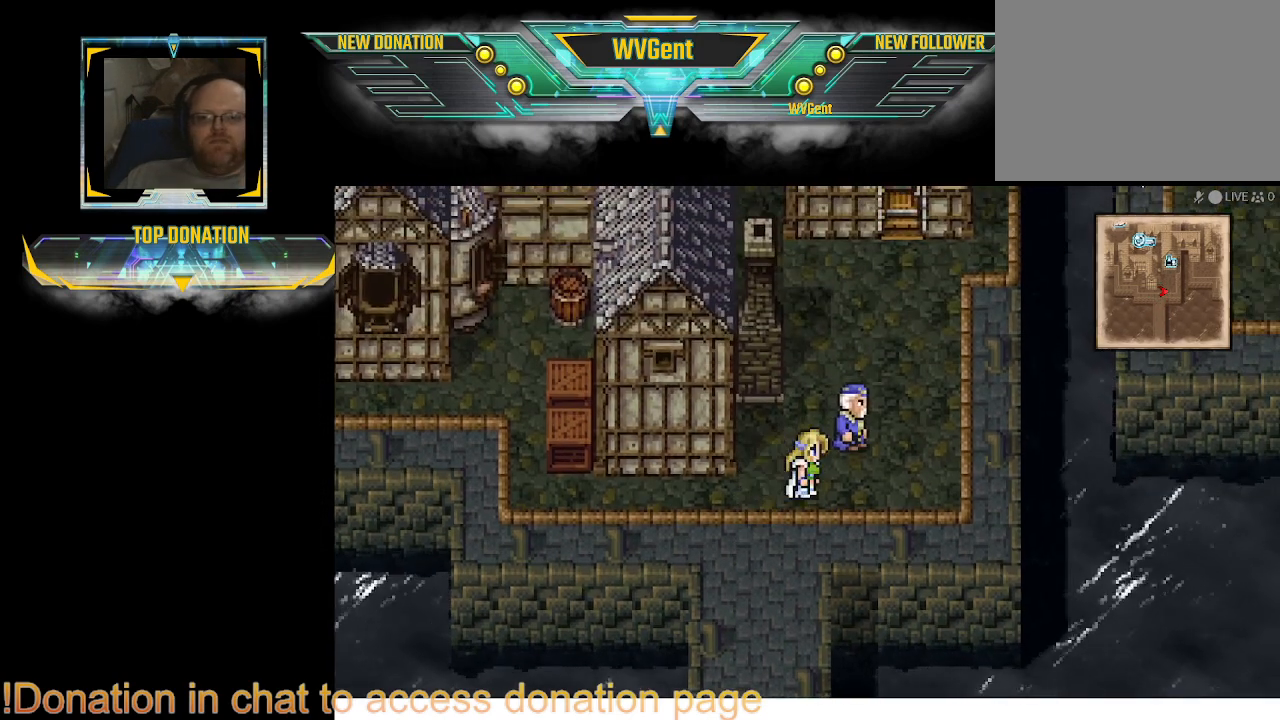
{"buttons": [], "left_stick": "center", "right_stick": "center", "events": [[100, "left_stick", "right"], [267, "left_stick", "center"]]}
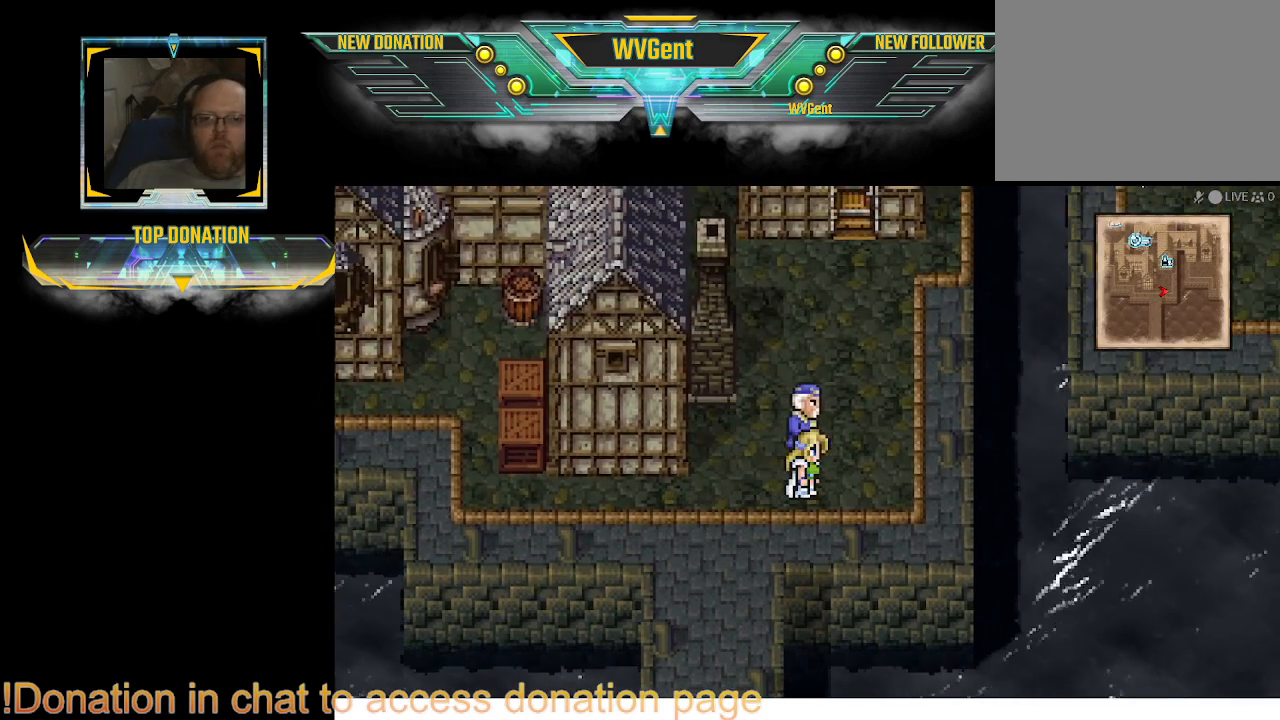
{"buttons": ["CROSS"], "left_stick": "center", "right_stick": "center", "events": [[67, "left_stick", "up"], [200, "left_stick", "center"], [400, "CROSS", "down"]]}
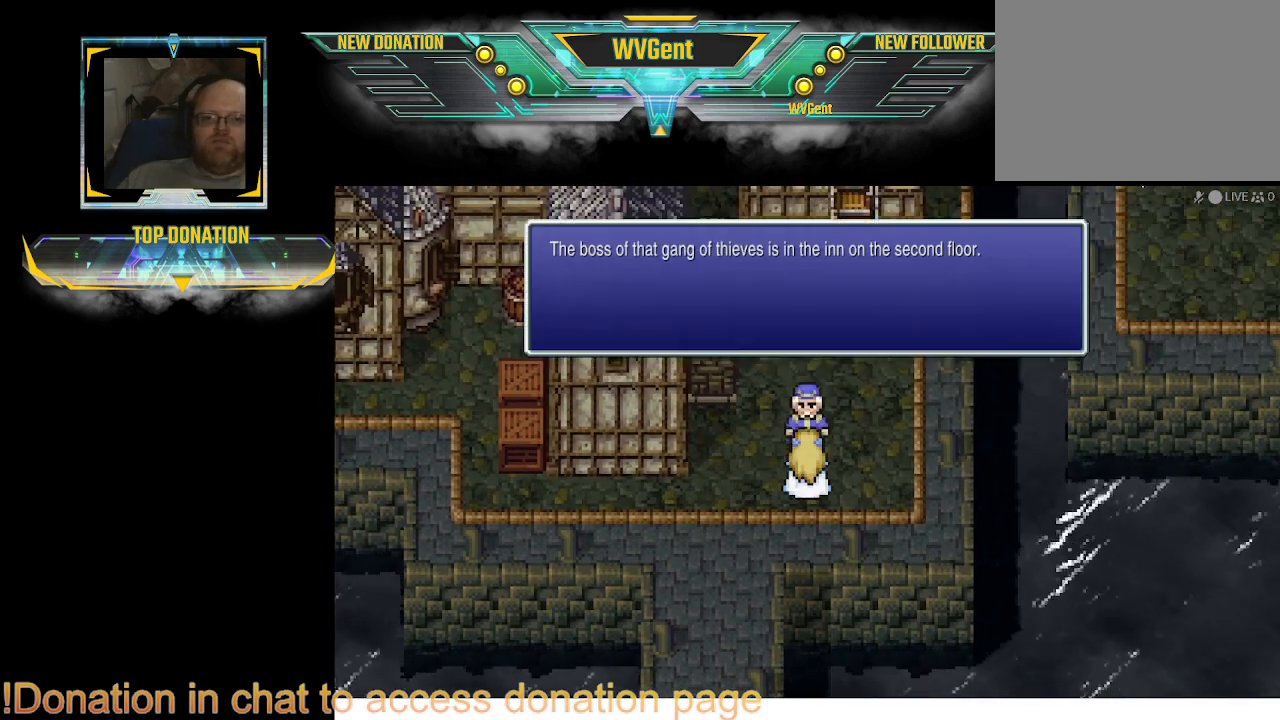
{"buttons": [], "left_stick": "center", "right_stick": "center", "events": [[33, "CROSS", "up"]]}
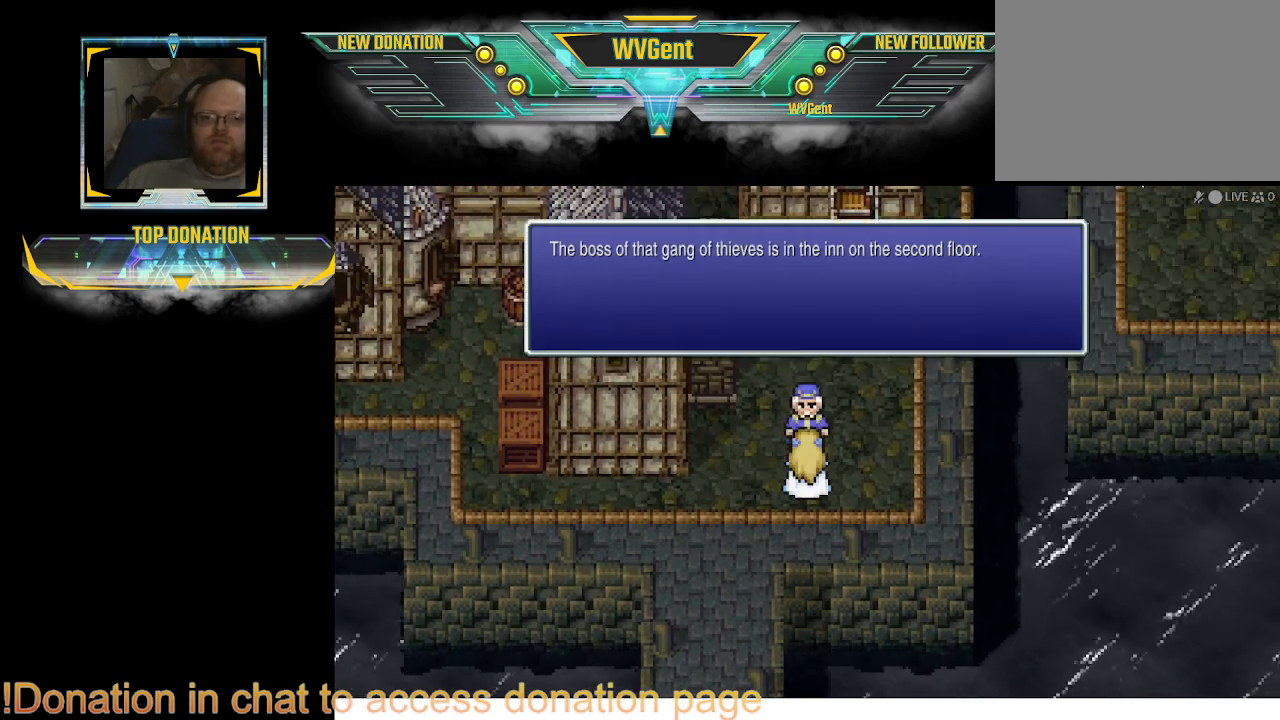
{"buttons": [], "left_stick": "center", "right_stick": "center", "events": []}
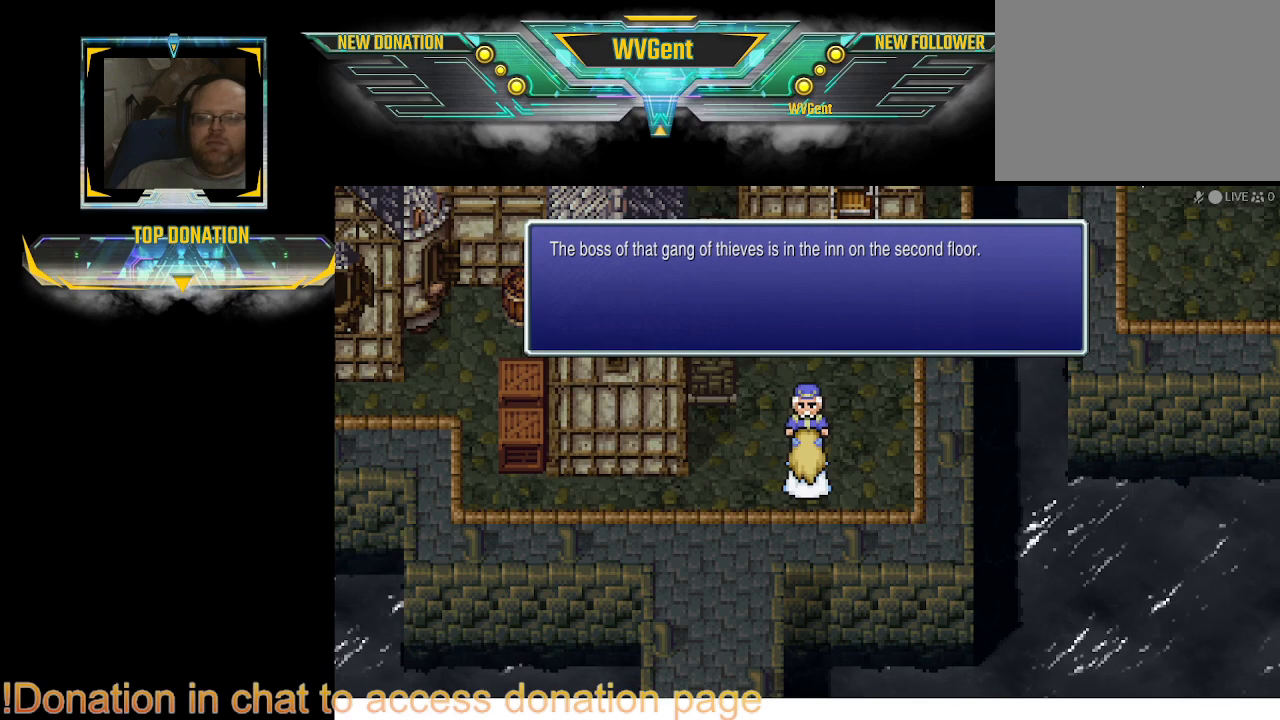
{"buttons": [], "left_stick": "center", "right_stick": "center", "events": []}
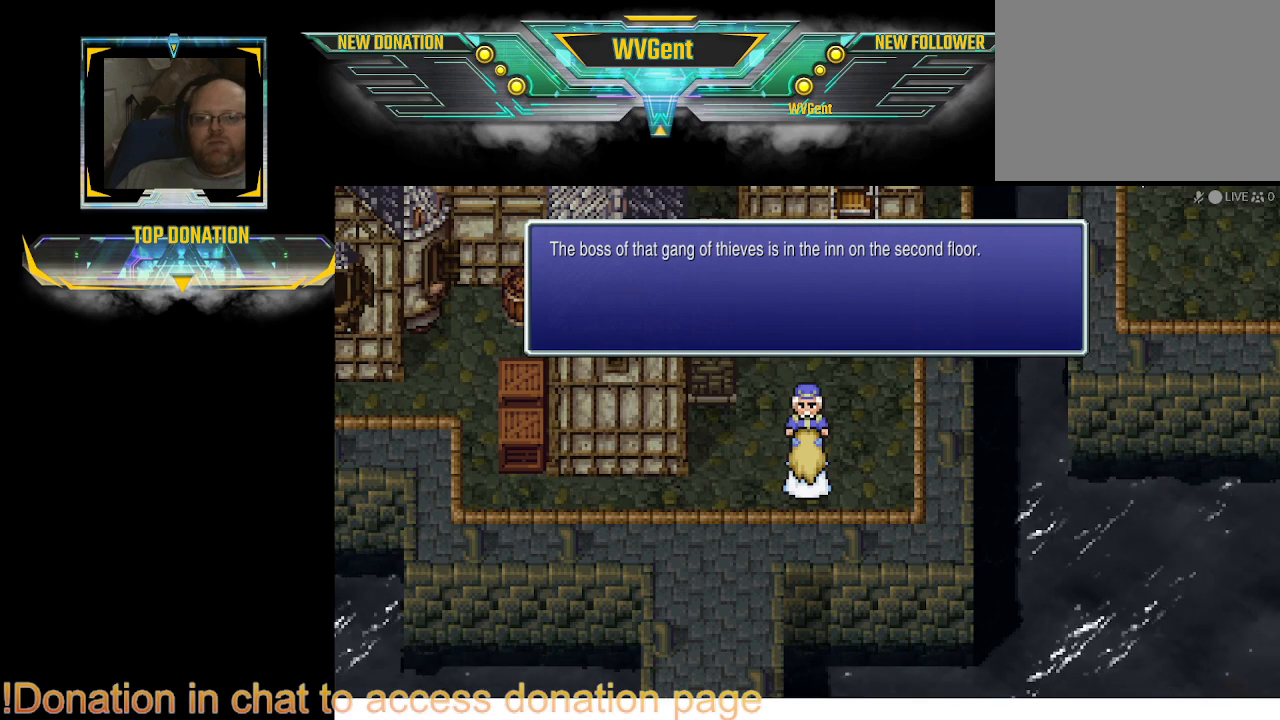
{"buttons": [], "left_stick": "center", "right_stick": "center", "events": []}
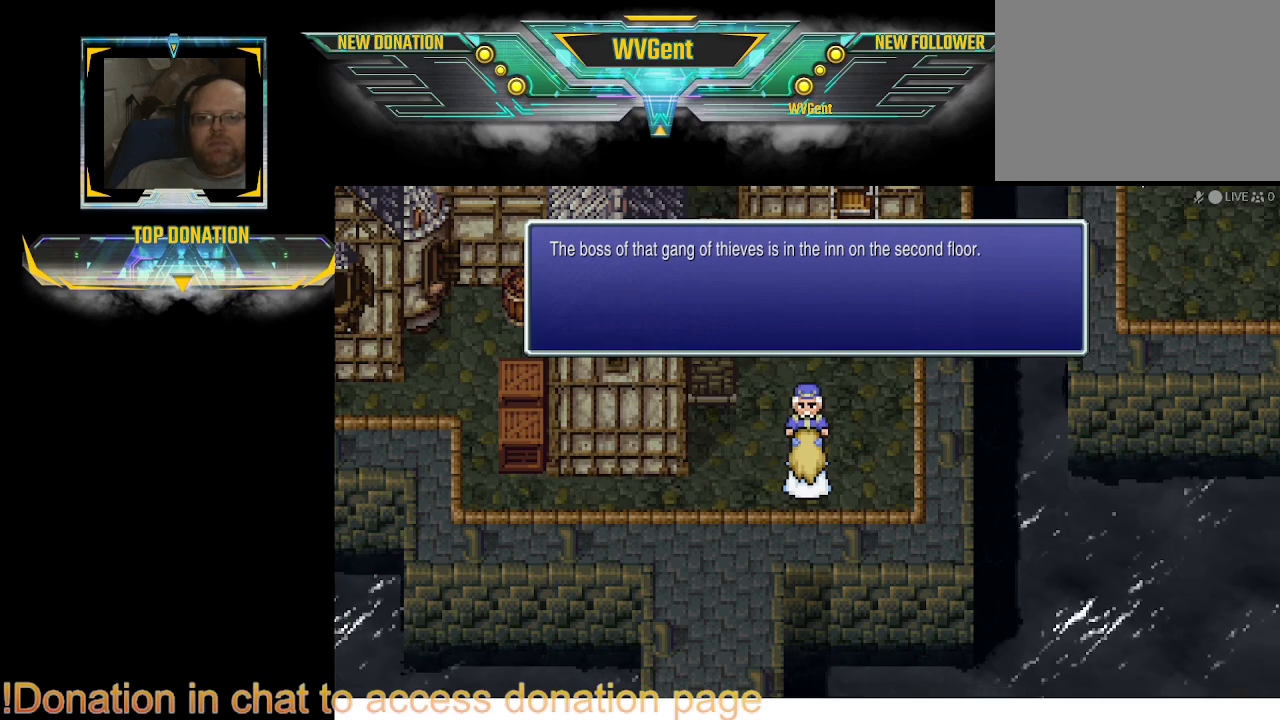
{"buttons": [], "left_stick": "center", "right_stick": "center", "events": []}
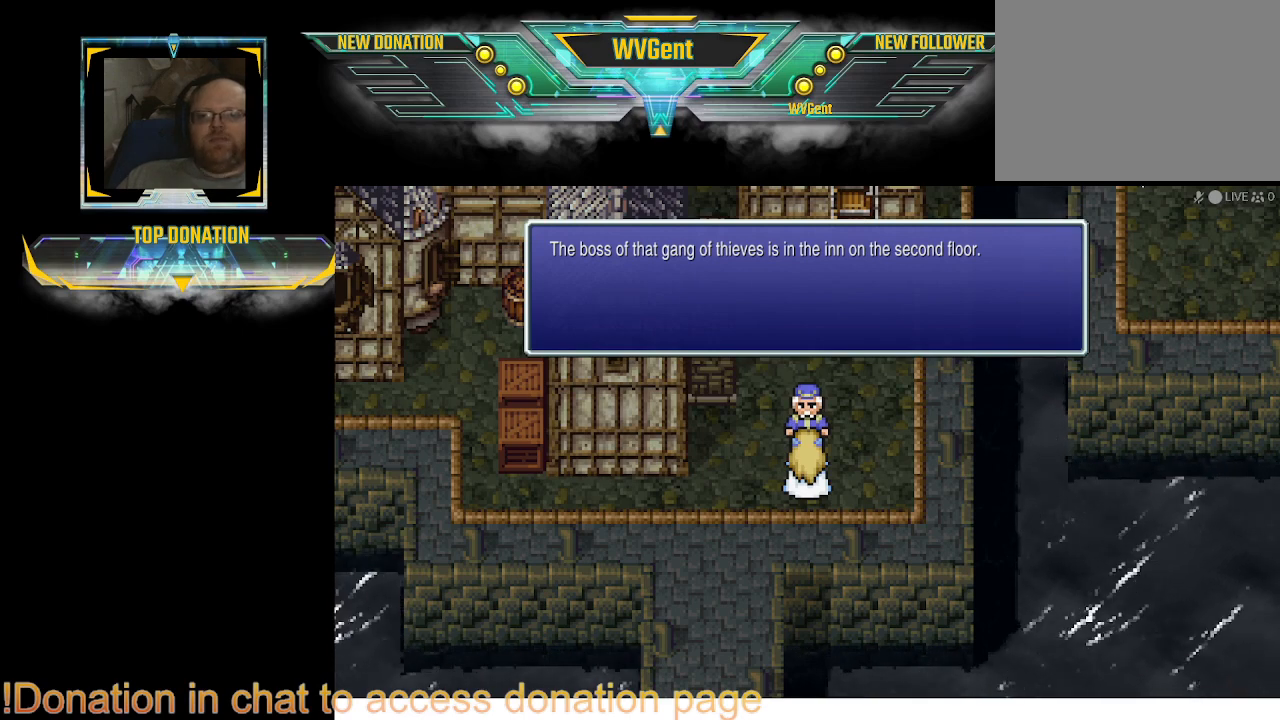
{"buttons": [], "left_stick": "center", "right_stick": "center", "events": []}
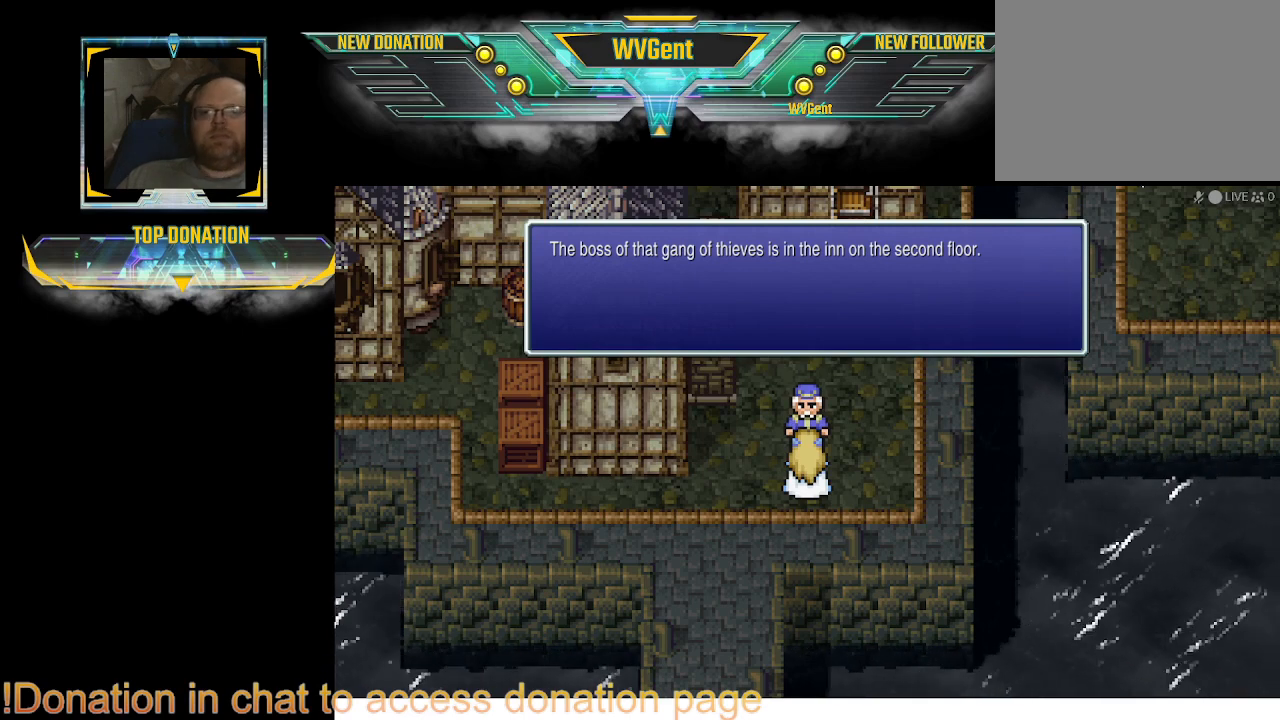
{"buttons": [], "left_stick": "center", "right_stick": "center", "events": []}
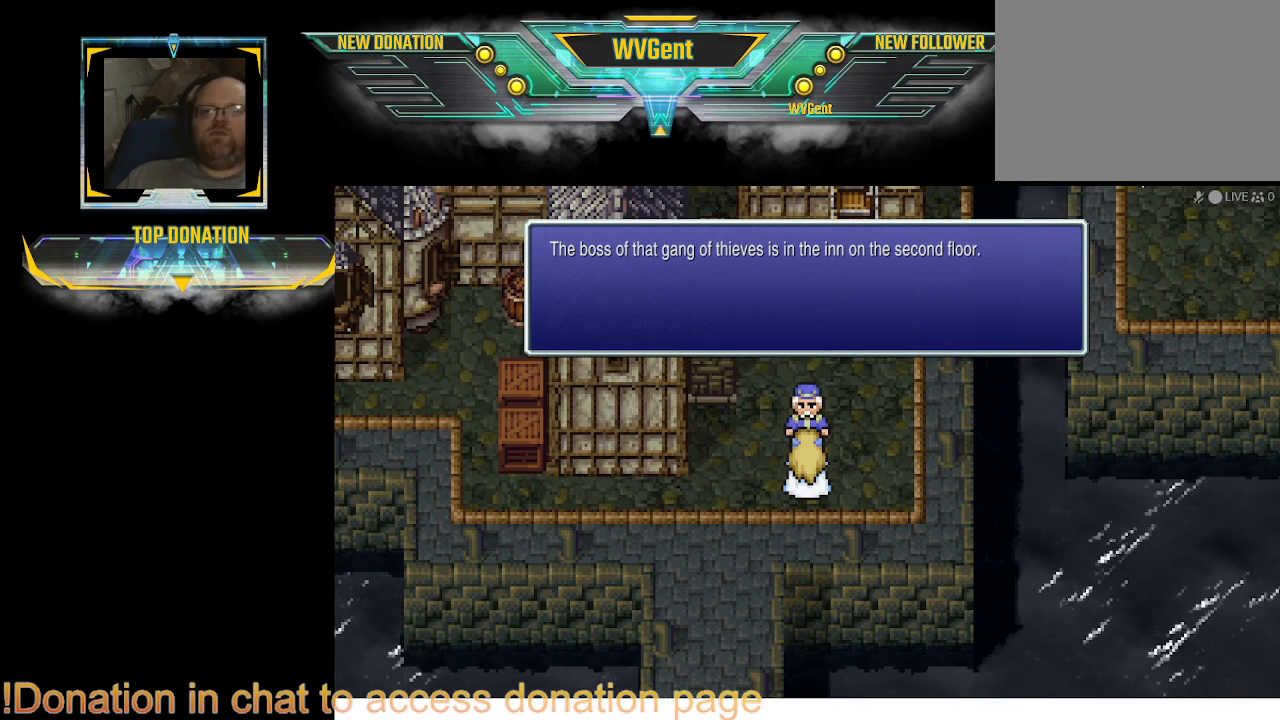
{"buttons": [], "left_stick": "center", "right_stick": "center", "events": []}
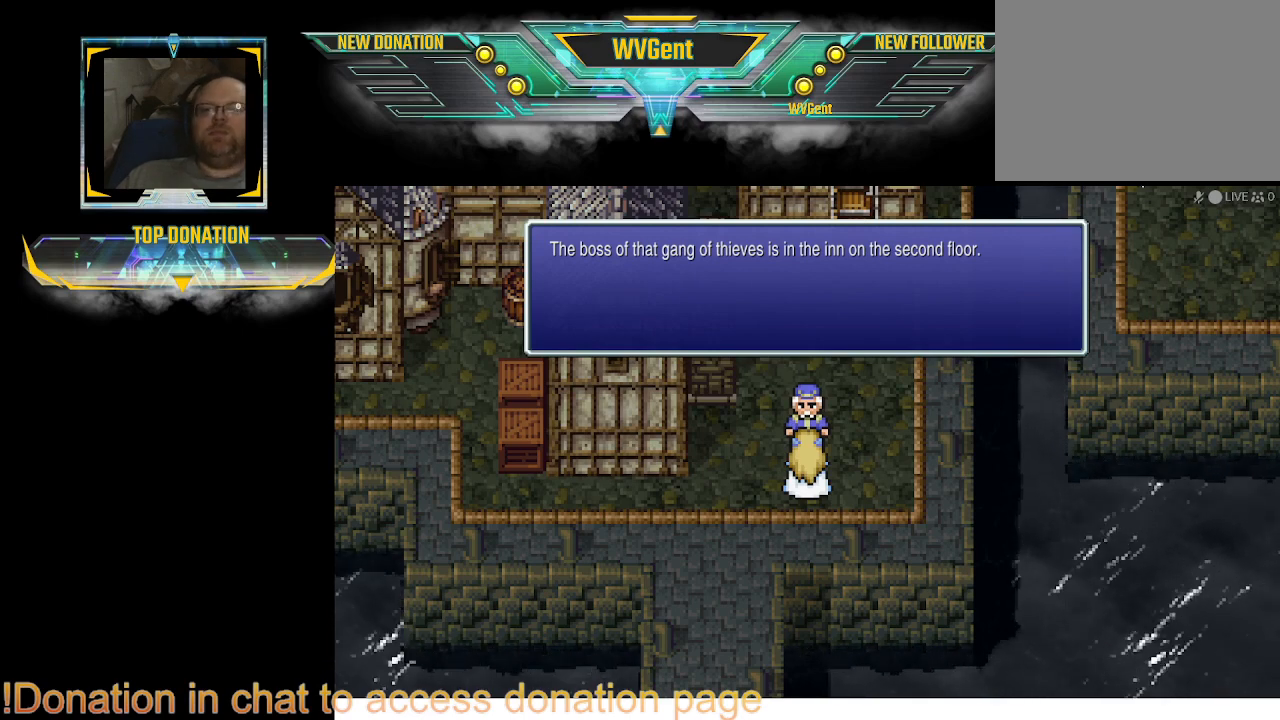
{"buttons": [], "left_stick": "center", "right_stick": "center", "events": [[300, "CROSS", "down"], [400, "CROSS", "up"]]}
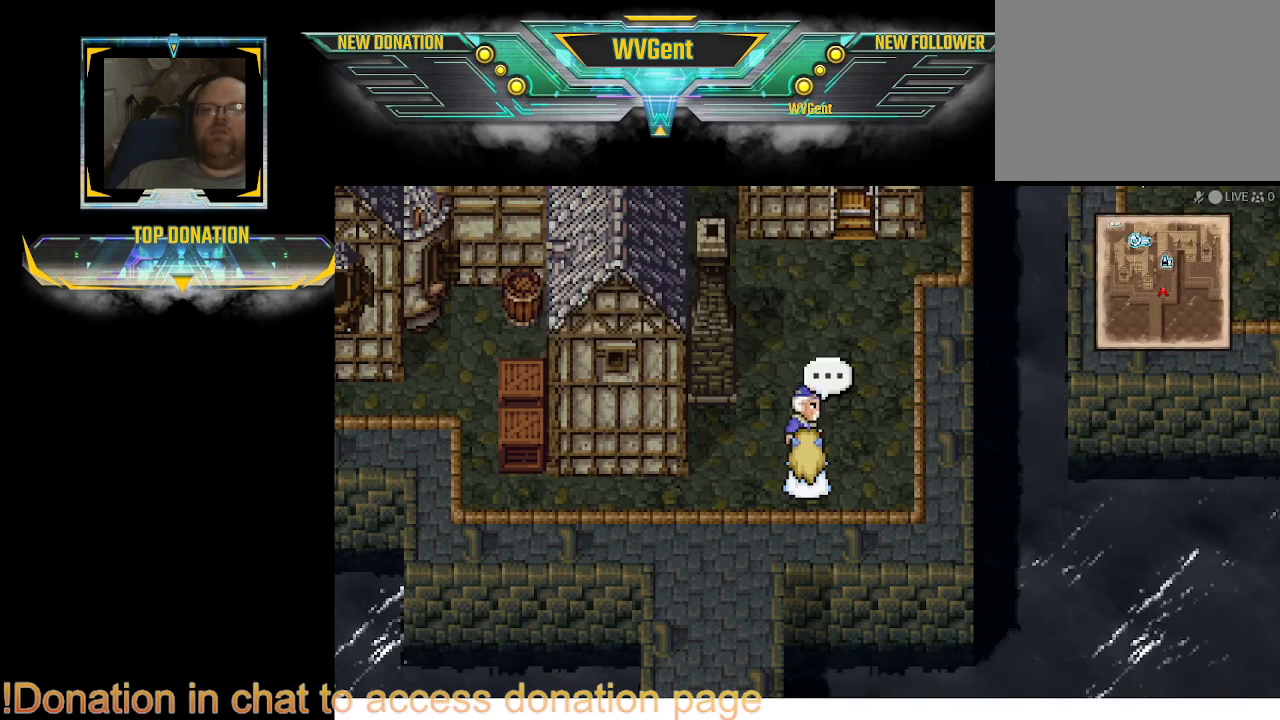
{"buttons": [], "left_stick": "up", "right_stick": "center", "events": [[233, "left_stick", "right"], [367, "left_stick", "up"]]}
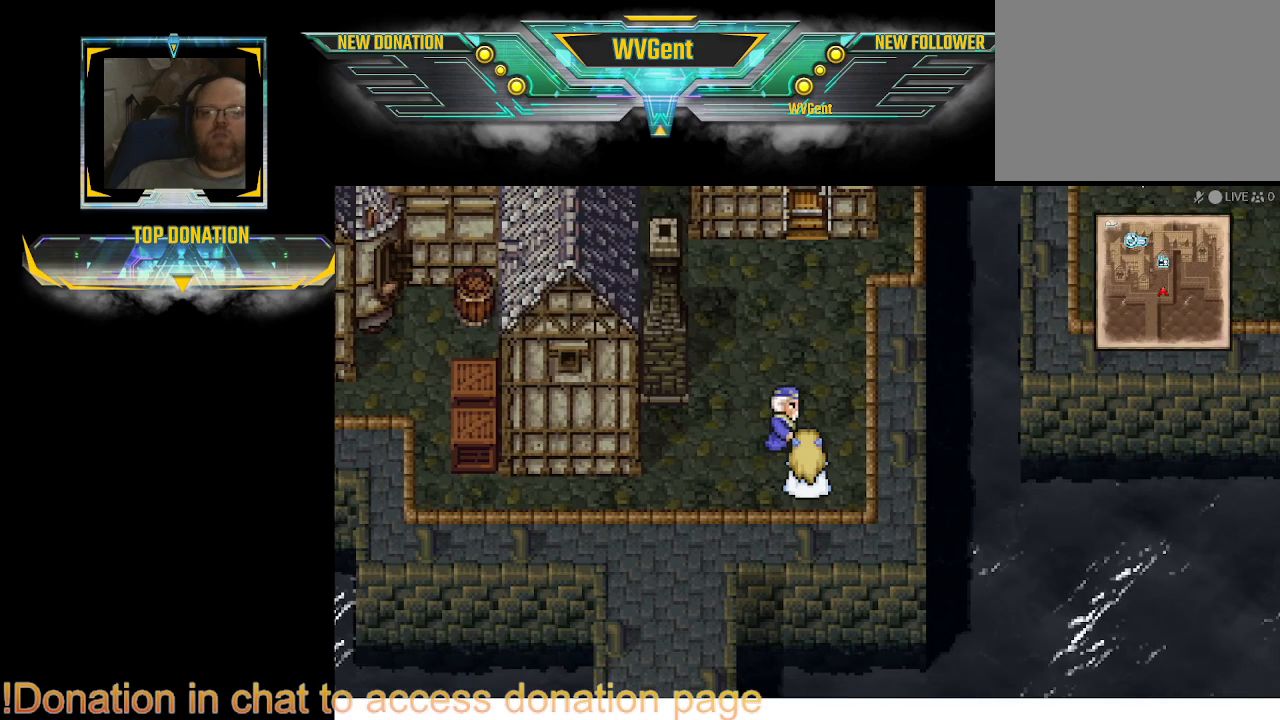
{"buttons": [], "left_stick": "up", "right_stick": "center", "events": []}
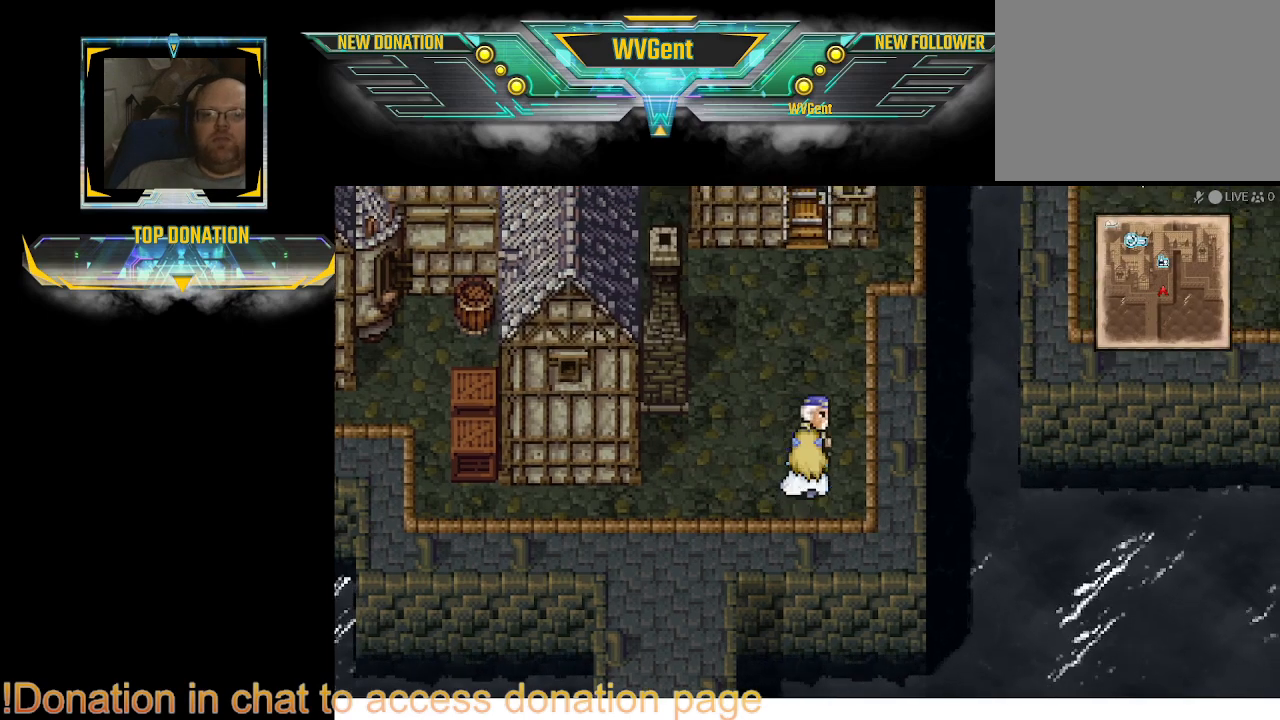
{"buttons": [], "left_stick": "up", "right_stick": "center", "events": [[33, "left_stick", "up-left"], [267, "left_stick", "up"]]}
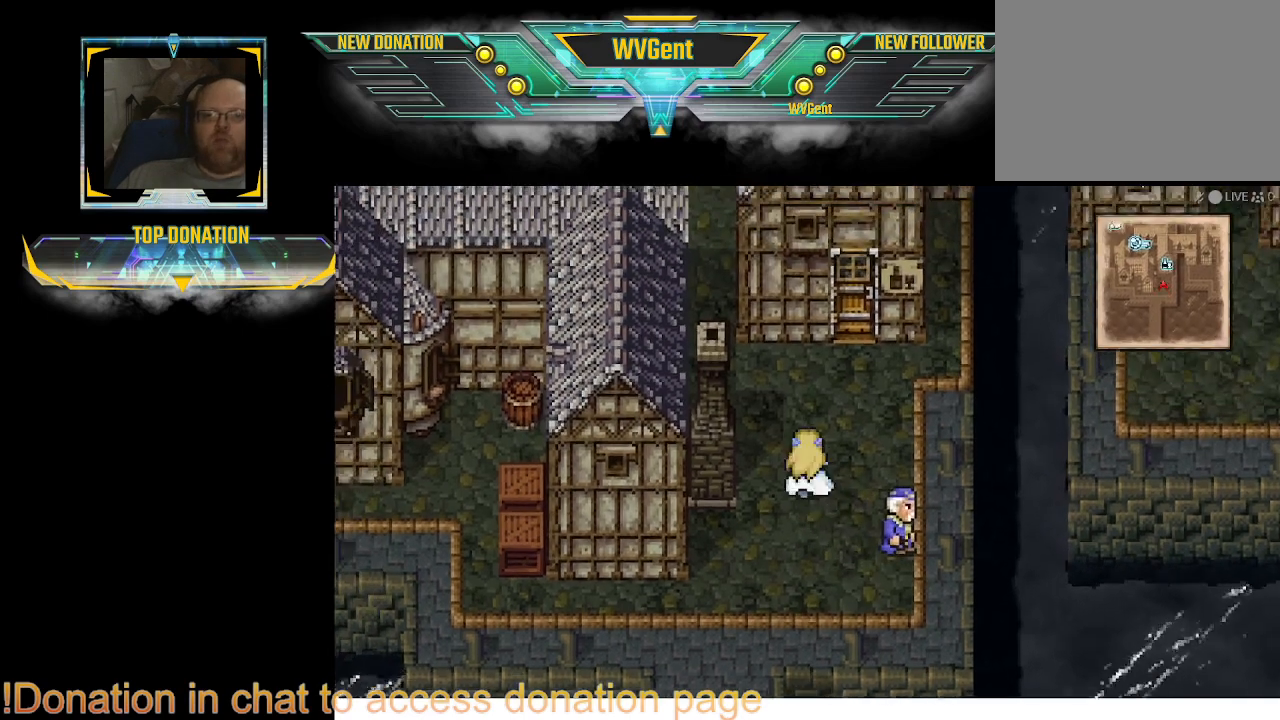
{"buttons": [], "left_stick": "center", "right_stick": "center", "events": [[33, "left_stick", "center"]]}
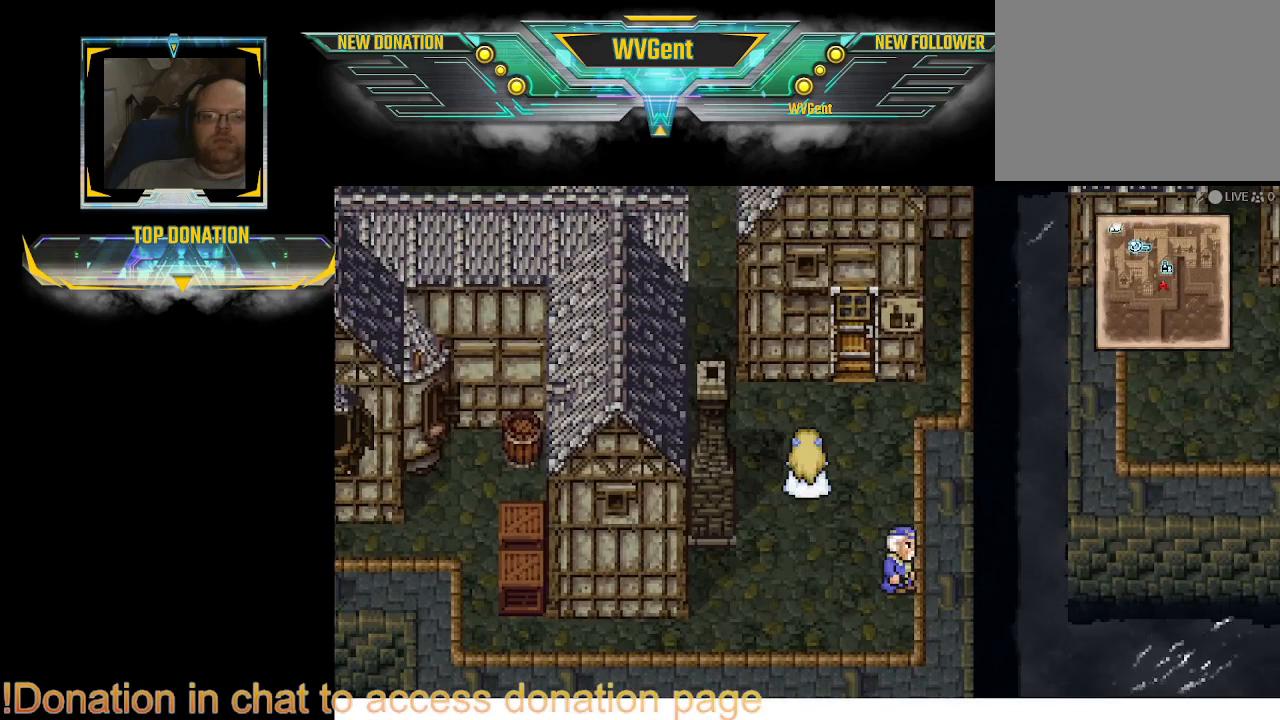
{"buttons": [], "left_stick": "up", "right_stick": "center", "events": [[100, "left_stick", "right"], [233, "left_stick", "up"]]}